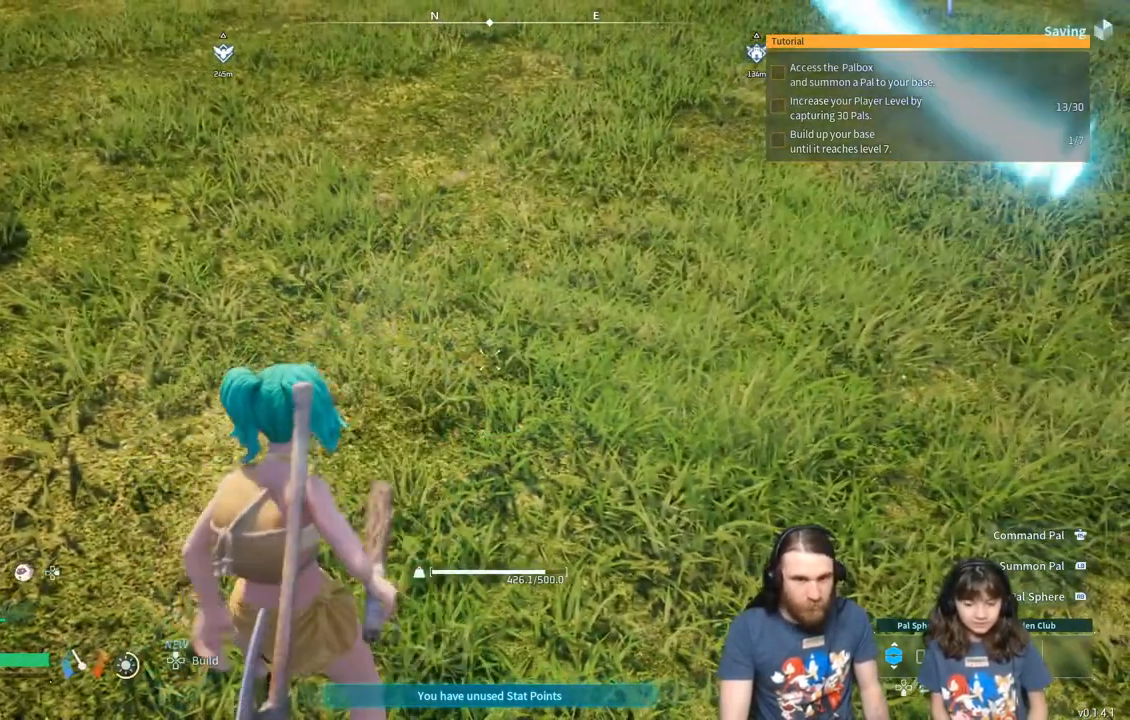
Gameplay with a controller (Xbox layout); each line is a JSON object with the inputs held at the frame after it. "events" lists button and stick changes between this image and that frame as [ms after this image, input, new state], when the widget could be followed in between.
{"buttons": [], "left_stick": "center", "right_stick": "center", "events": []}
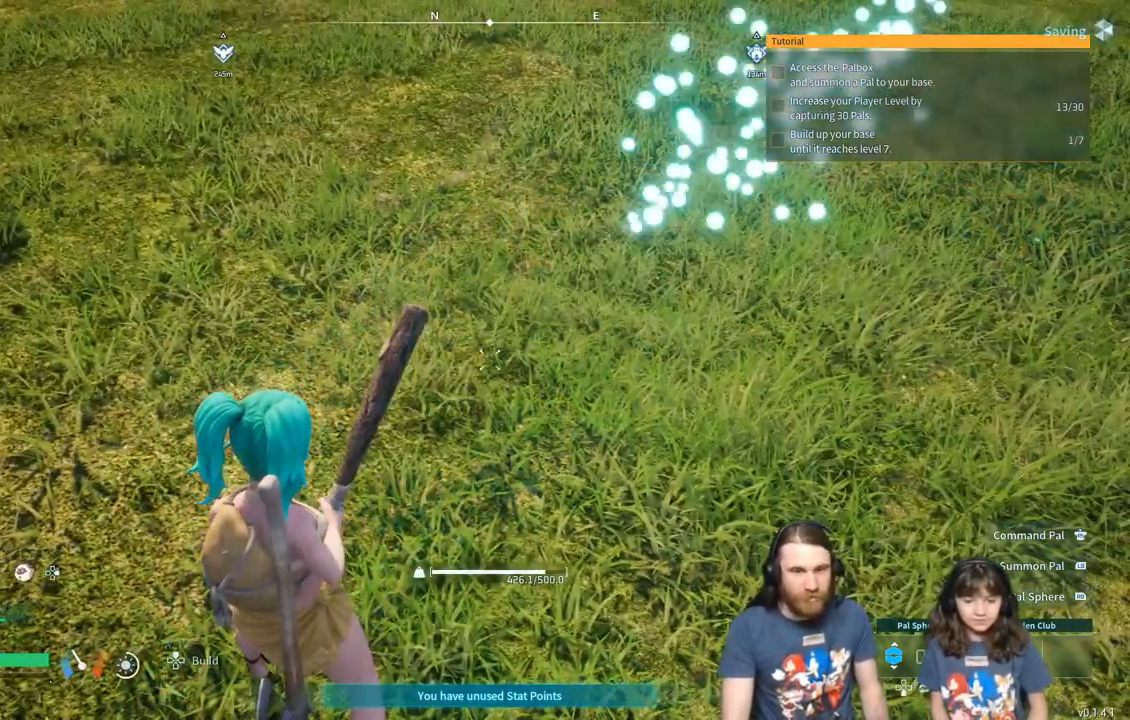
{"buttons": [], "left_stick": "center", "right_stick": "center", "events": []}
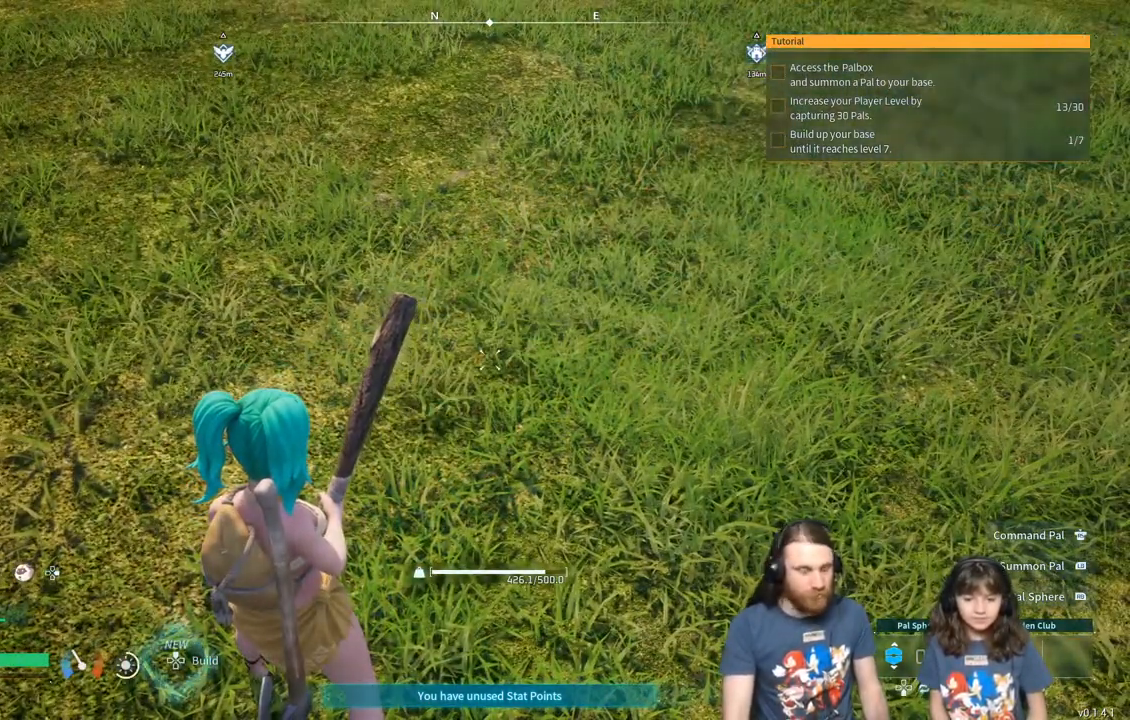
{"buttons": [], "left_stick": "center", "right_stick": "center", "events": []}
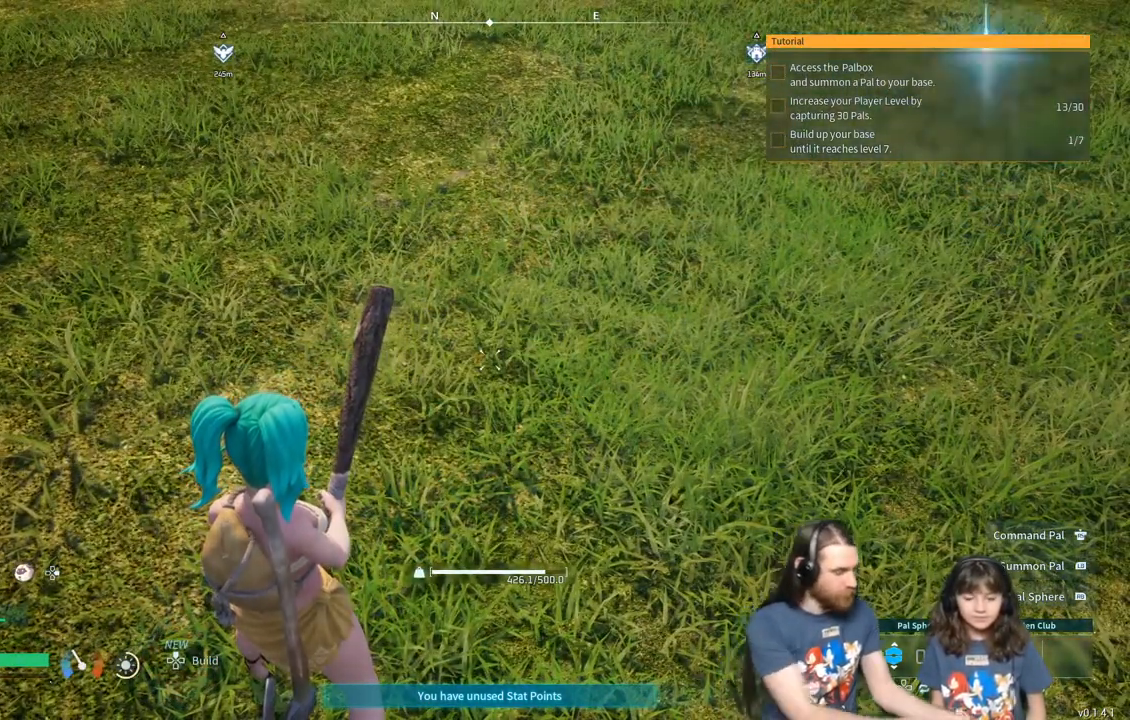
{"buttons": [], "left_stick": "center", "right_stick": "center", "events": []}
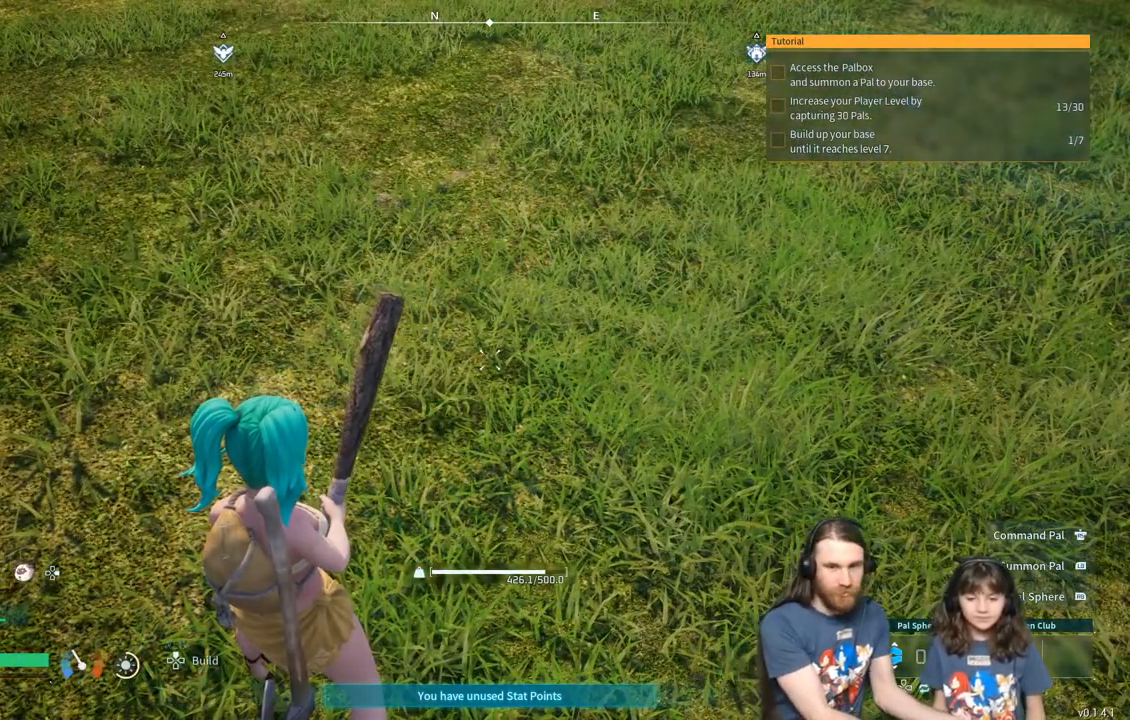
{"buttons": [], "left_stick": "center", "right_stick": "center", "events": [[317, "right_stick", "up-right"], [450, "right_stick", "center"]]}
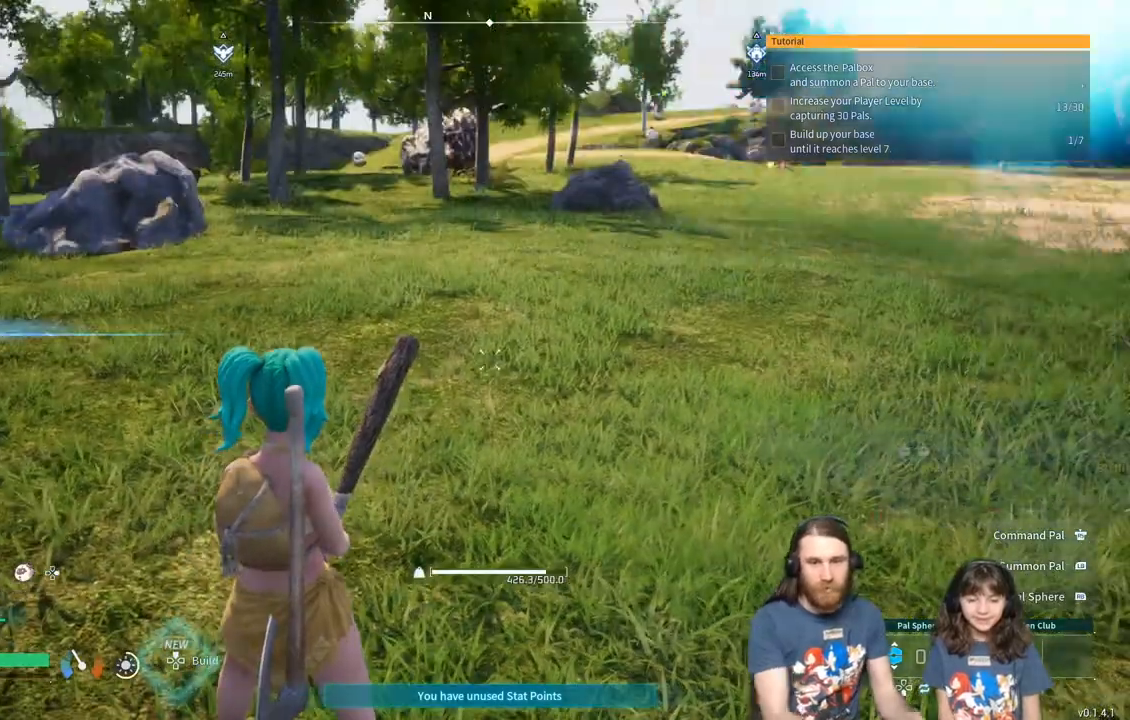
{"buttons": [], "left_stick": "center", "right_stick": "center", "events": [[133, "right_stick", "up"], [267, "right_stick", "center"], [400, "right_stick", "right"], [483, "right_stick", "center"]]}
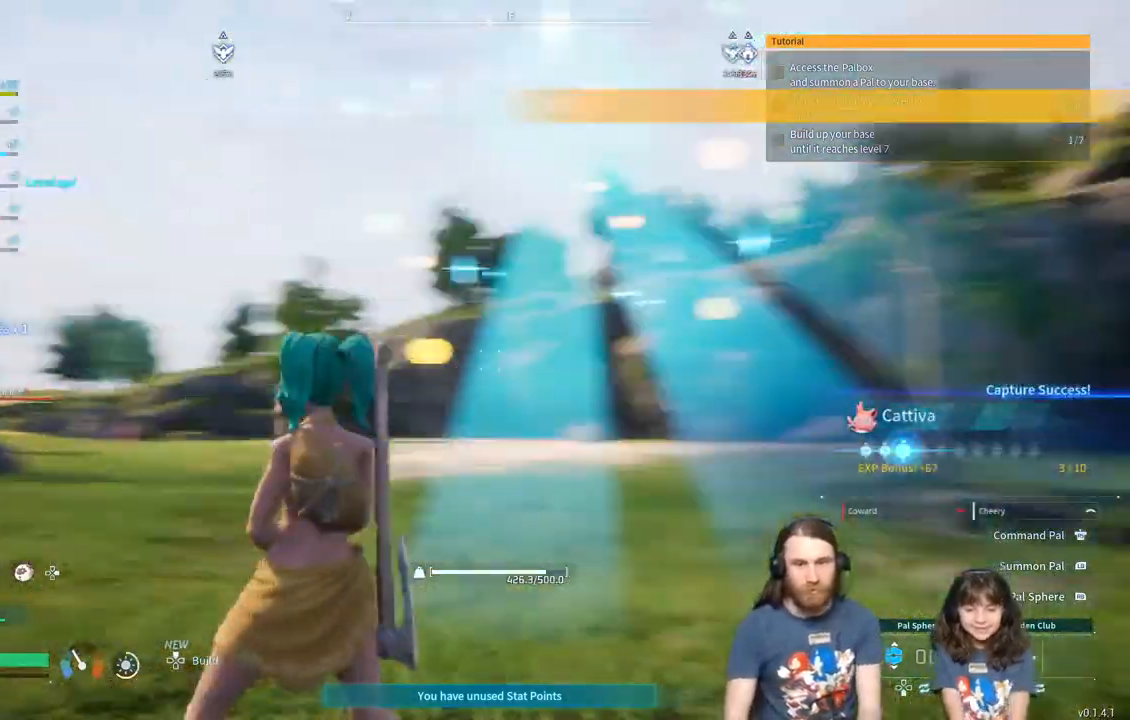
{"buttons": [], "left_stick": "center", "right_stick": "center", "events": [[217, "right_stick", "up-right"], [300, "right_stick", "center"]]}
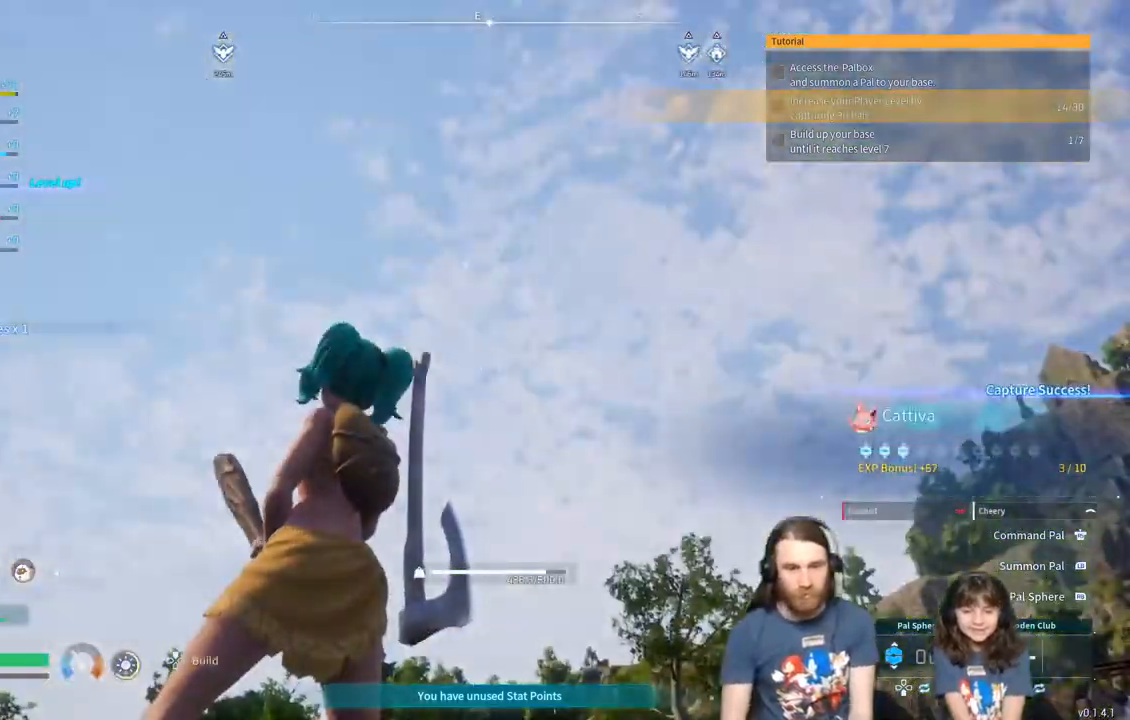
{"buttons": [], "left_stick": "center", "right_stick": "right", "events": [[450, "right_stick", "right"]]}
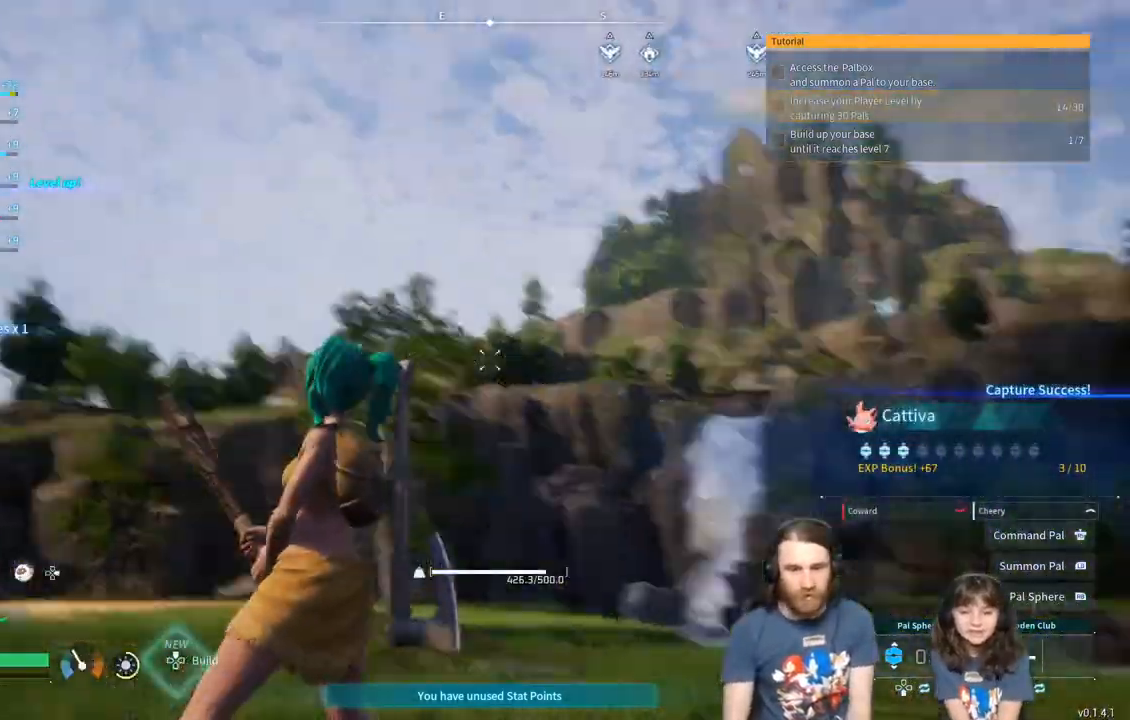
{"buttons": [], "left_stick": "up", "right_stick": "right", "events": [[183, "left_stick", "up"]]}
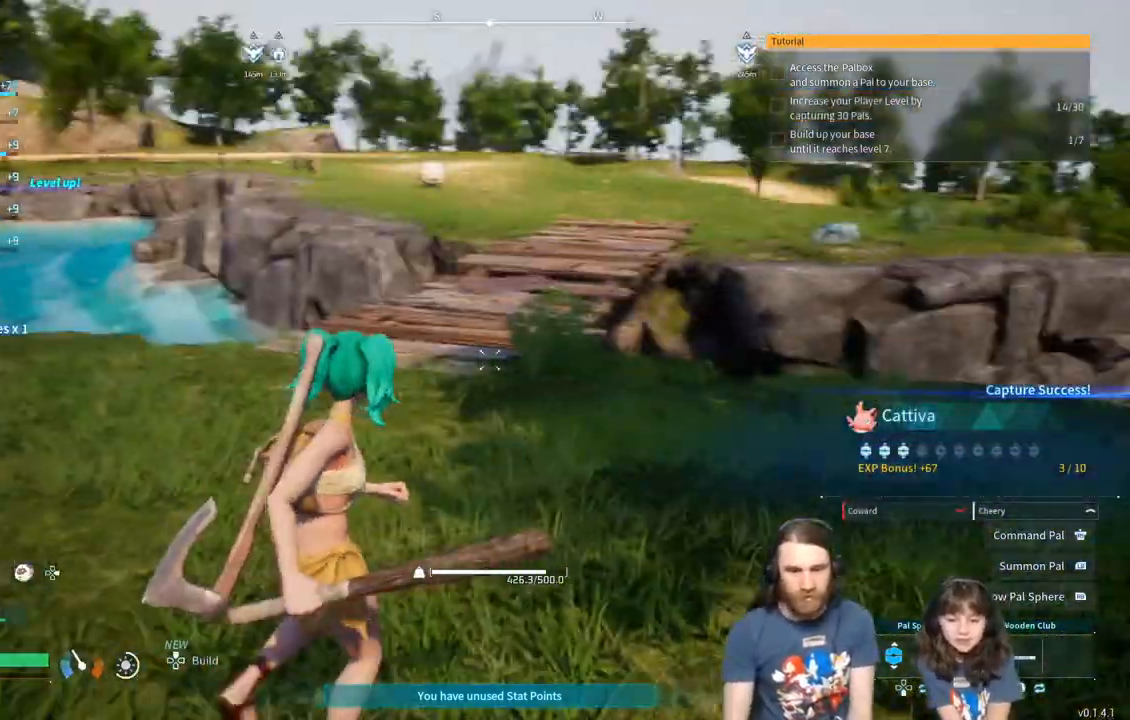
{"buttons": [], "left_stick": "up", "right_stick": "center", "events": [[17, "left_stick", "up-right"], [17, "right_stick", "center"], [167, "left_stick", "up"]]}
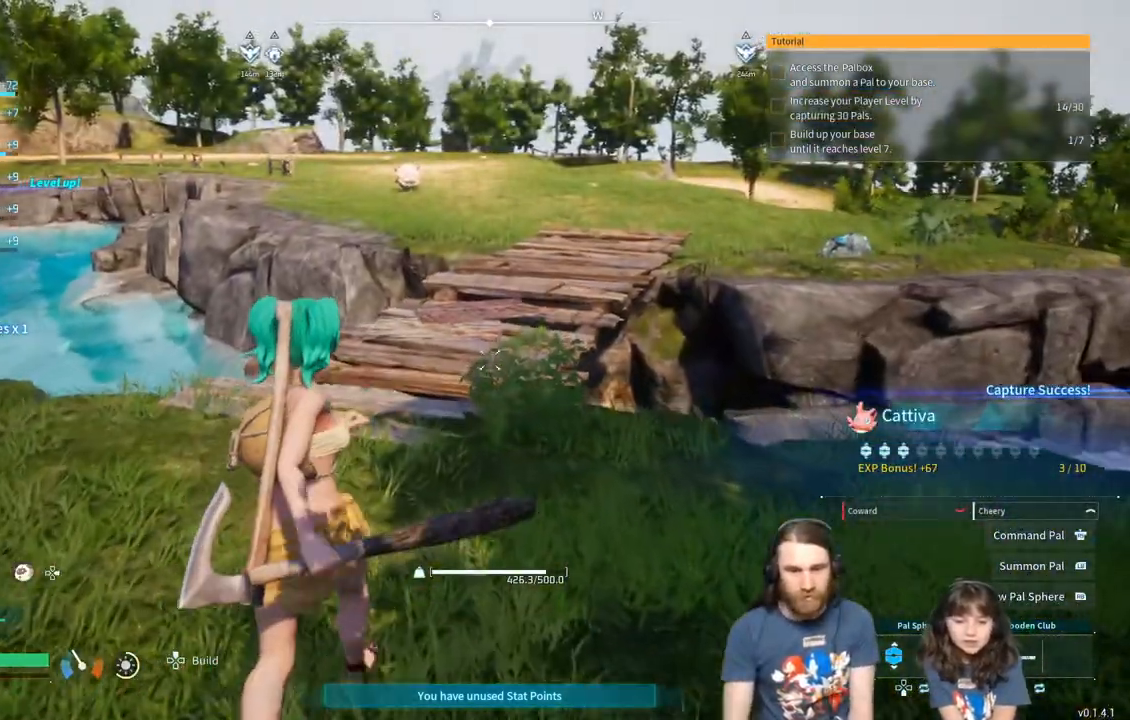
{"buttons": [], "left_stick": "up", "right_stick": "center", "events": []}
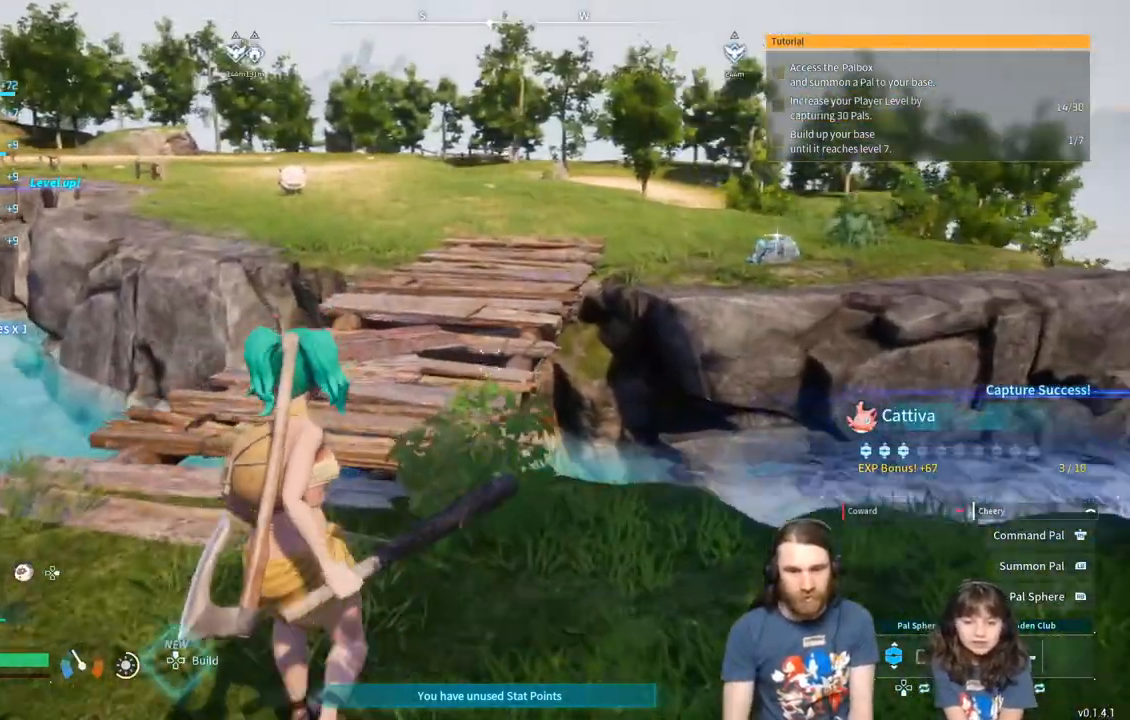
{"buttons": [], "left_stick": "up", "right_stick": "center", "events": []}
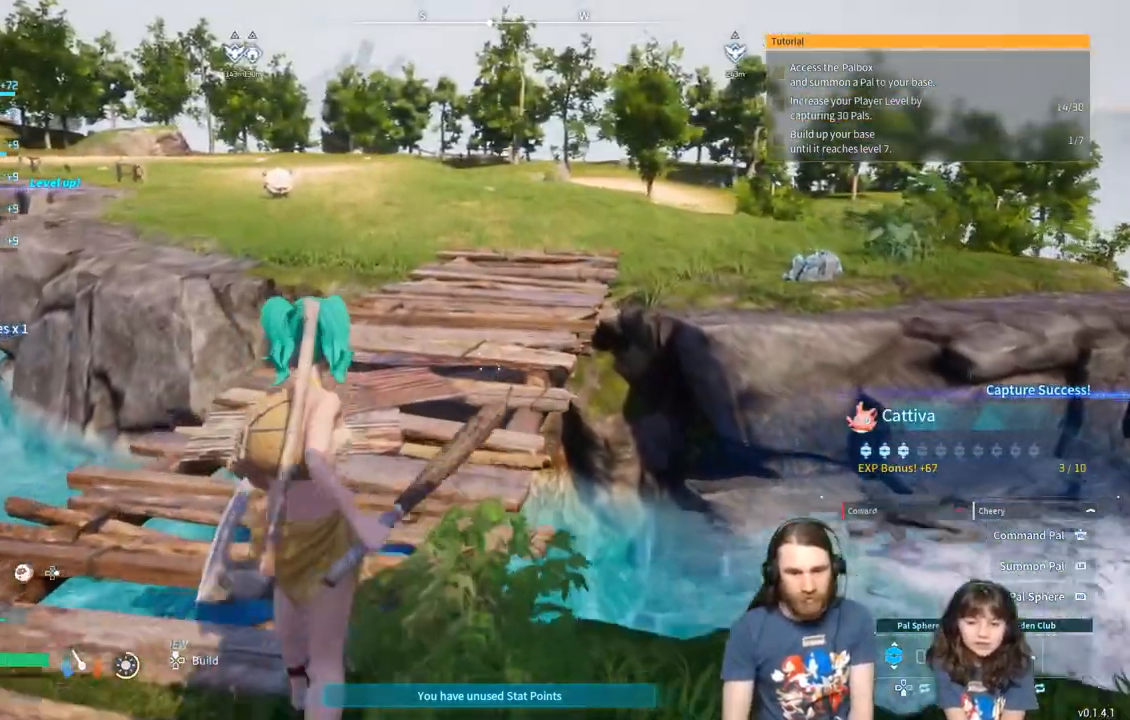
{"buttons": [], "left_stick": "up", "right_stick": "right", "events": [[433, "right_stick", "right"]]}
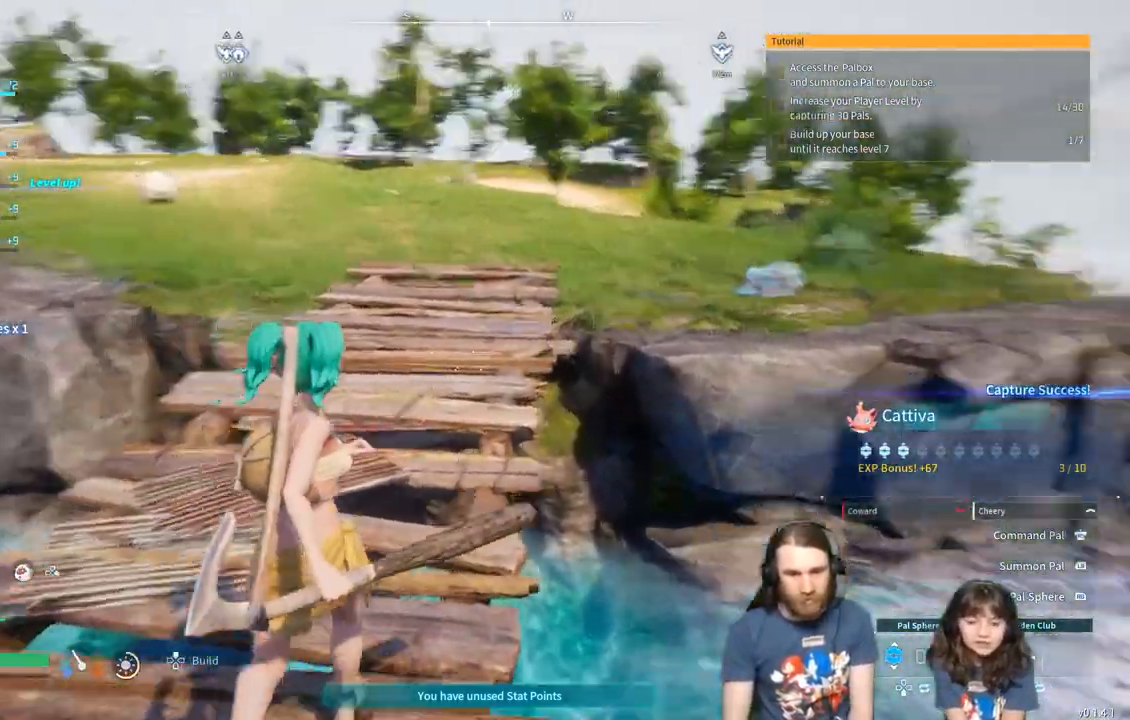
{"buttons": [], "left_stick": "up", "right_stick": "center", "events": [[33, "right_stick", "center"], [183, "Y", "down"], [317, "Y", "up"]]}
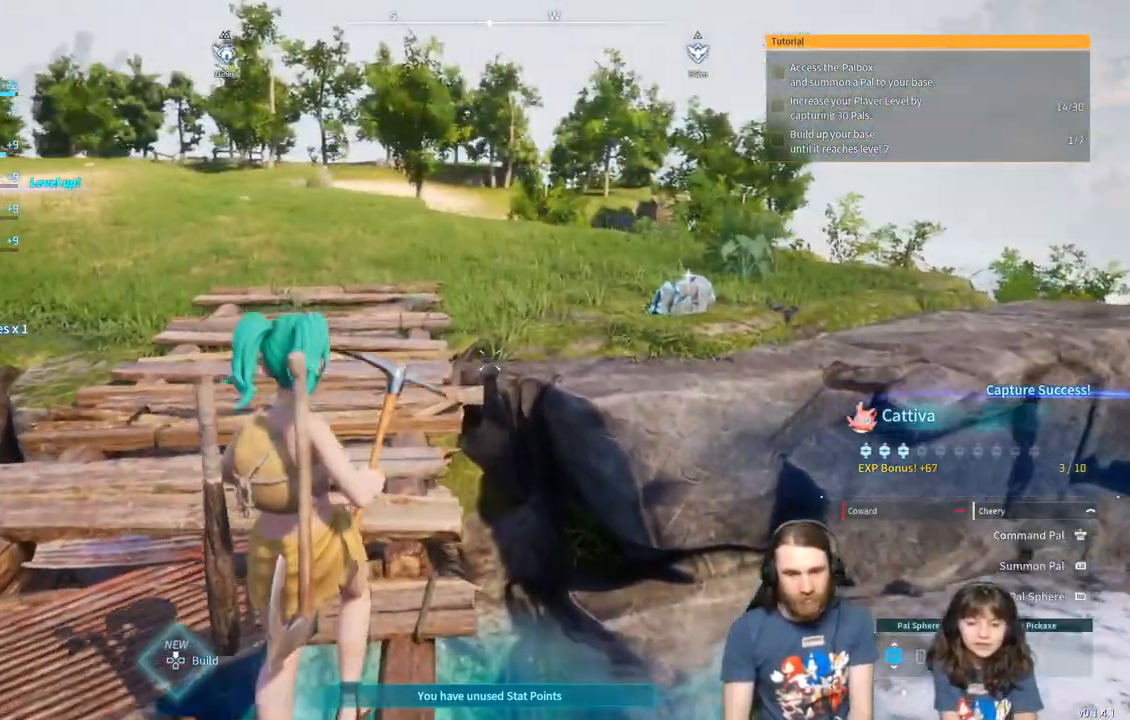
{"buttons": [], "left_stick": "up", "right_stick": "center", "events": []}
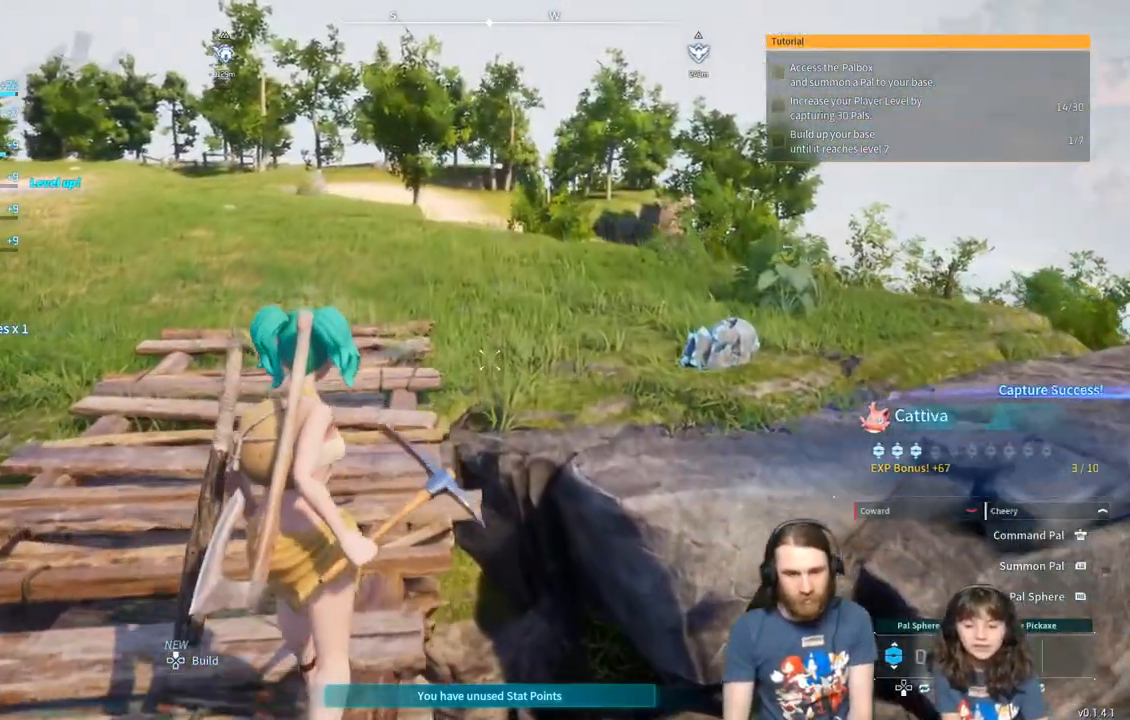
{"buttons": [], "left_stick": "up", "right_stick": "center", "events": []}
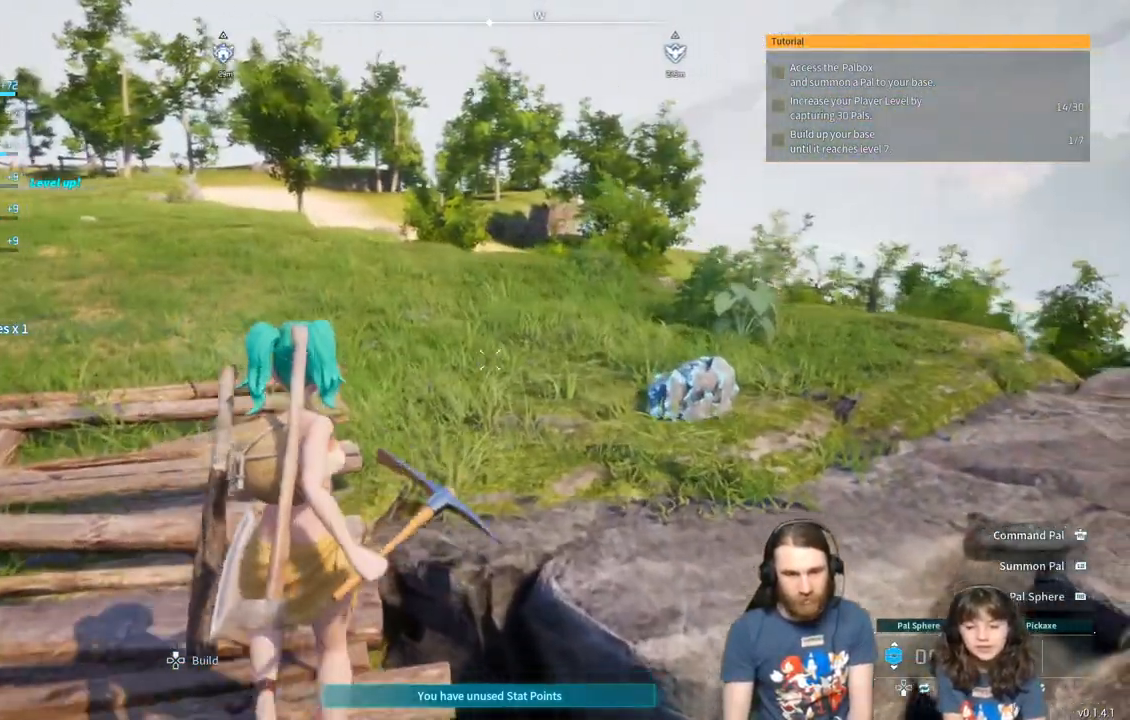
{"buttons": [], "left_stick": "up", "right_stick": "center", "events": [[133, "right_stick", "right"], [217, "right_stick", "center"]]}
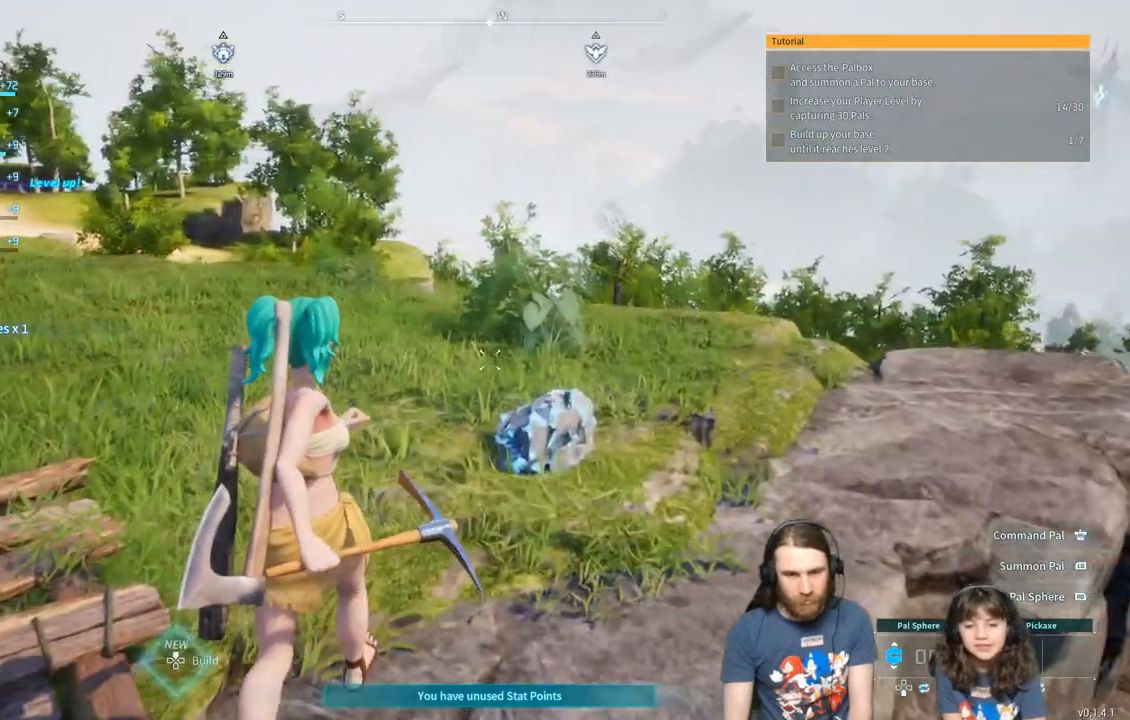
{"buttons": [], "left_stick": "up", "right_stick": "center", "events": [[50, "right_stick", "down"], [167, "right_stick", "center"], [300, "right_stick", "down"], [383, "right_stick", "center"]]}
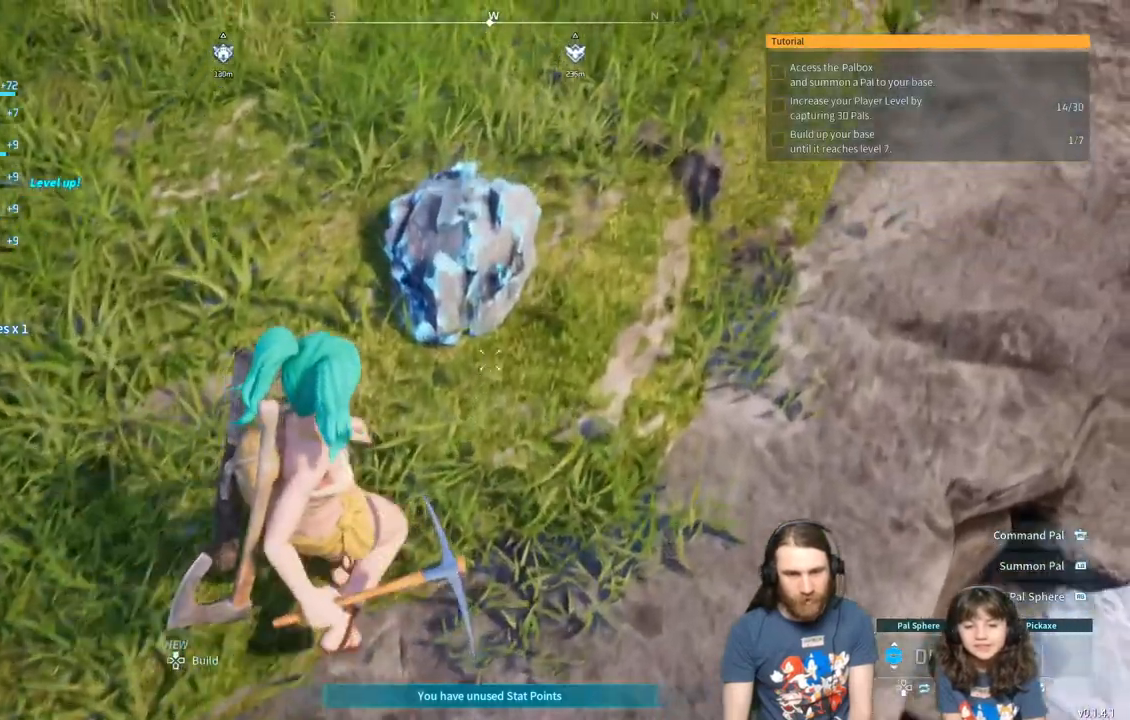
{"buttons": ["R2"], "left_stick": "right", "right_stick": "center", "events": [[67, "R2", "down"], [450, "left_stick", "right"]]}
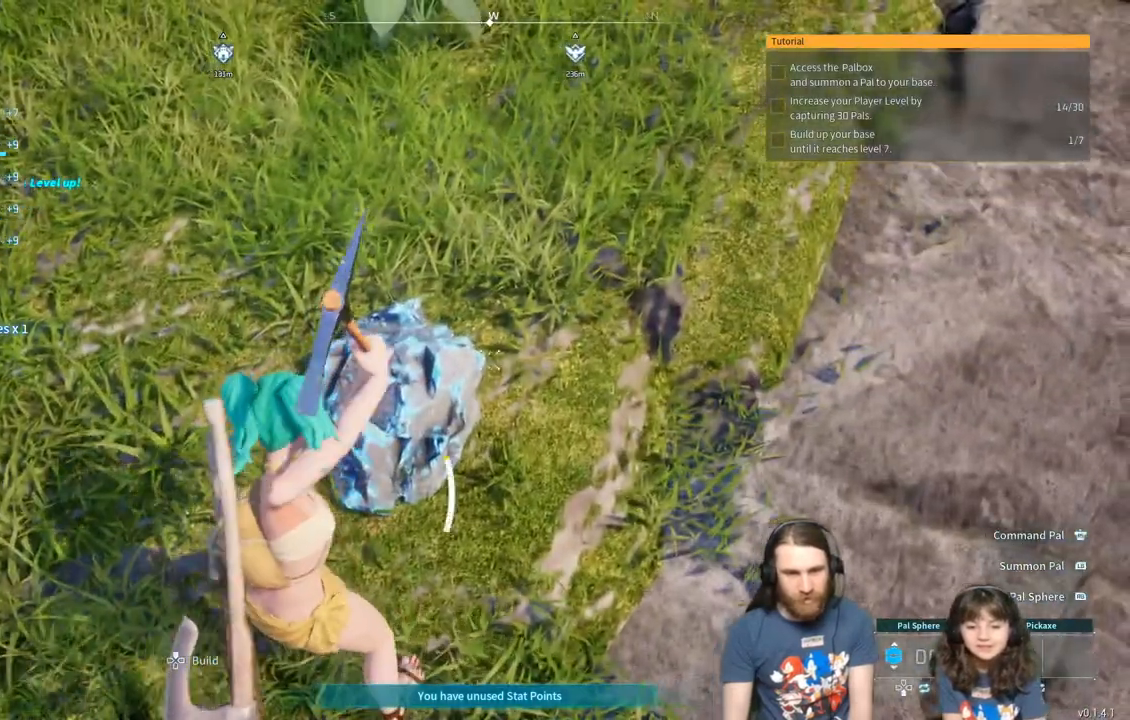
{"buttons": ["R2"], "left_stick": "center", "right_stick": "center", "events": [[17, "left_stick", "center"]]}
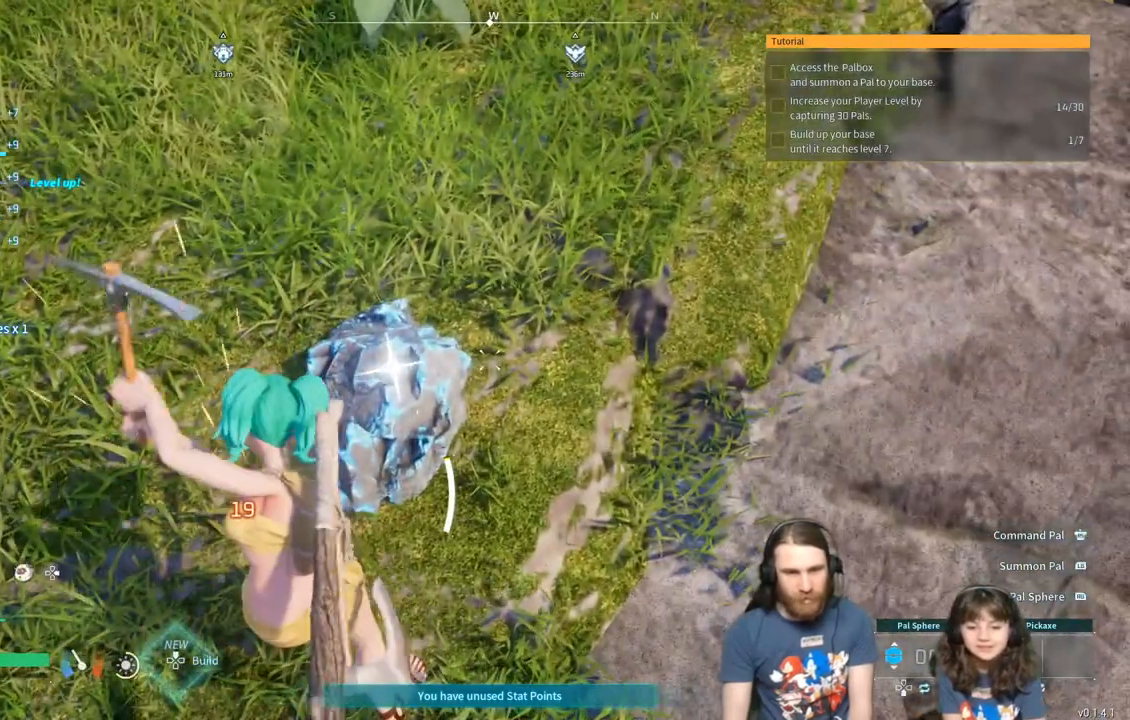
{"buttons": ["R2"], "left_stick": "center", "right_stick": "center", "events": [[350, "left_stick", "right"], [483, "left_stick", "center"]]}
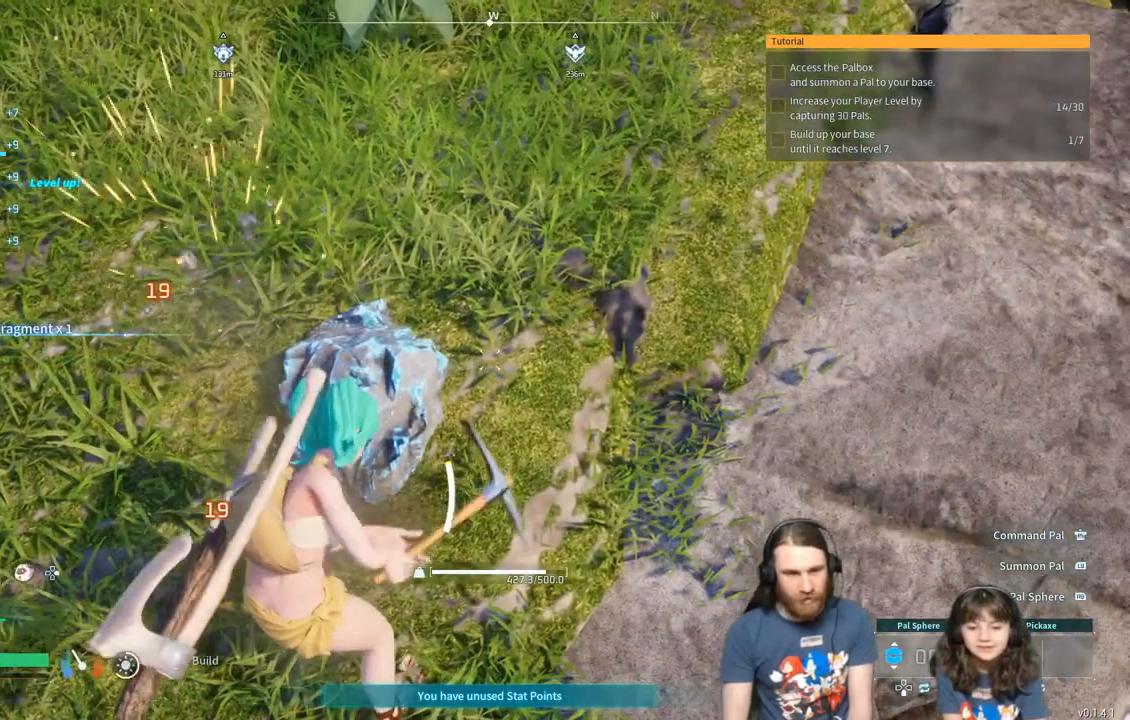
{"buttons": ["R2"], "left_stick": "center", "right_stick": "center", "events": []}
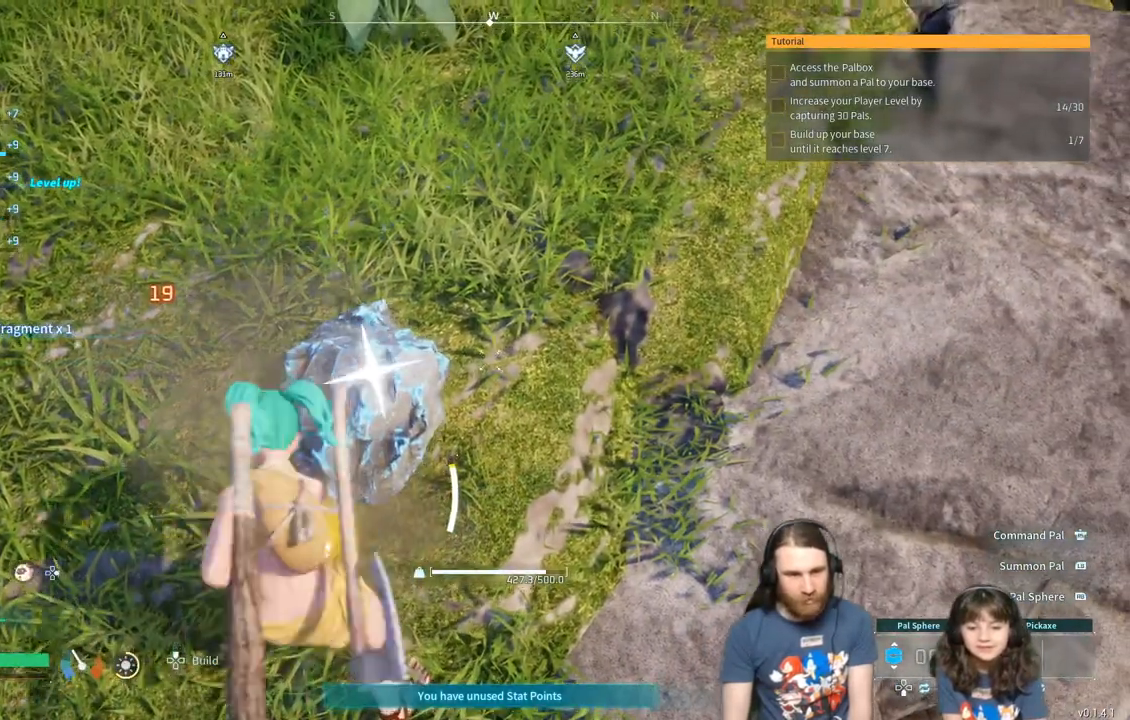
{"buttons": ["R2"], "left_stick": "center", "right_stick": "center", "events": []}
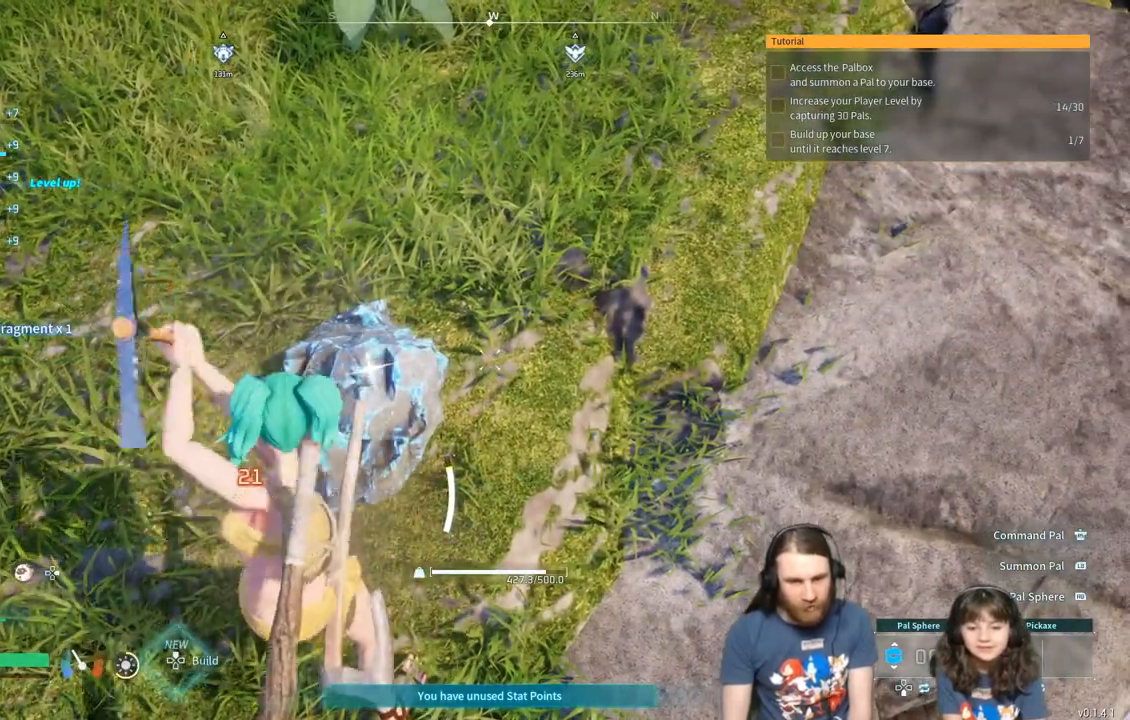
{"buttons": ["R2"], "left_stick": "center", "right_stick": "center", "events": []}
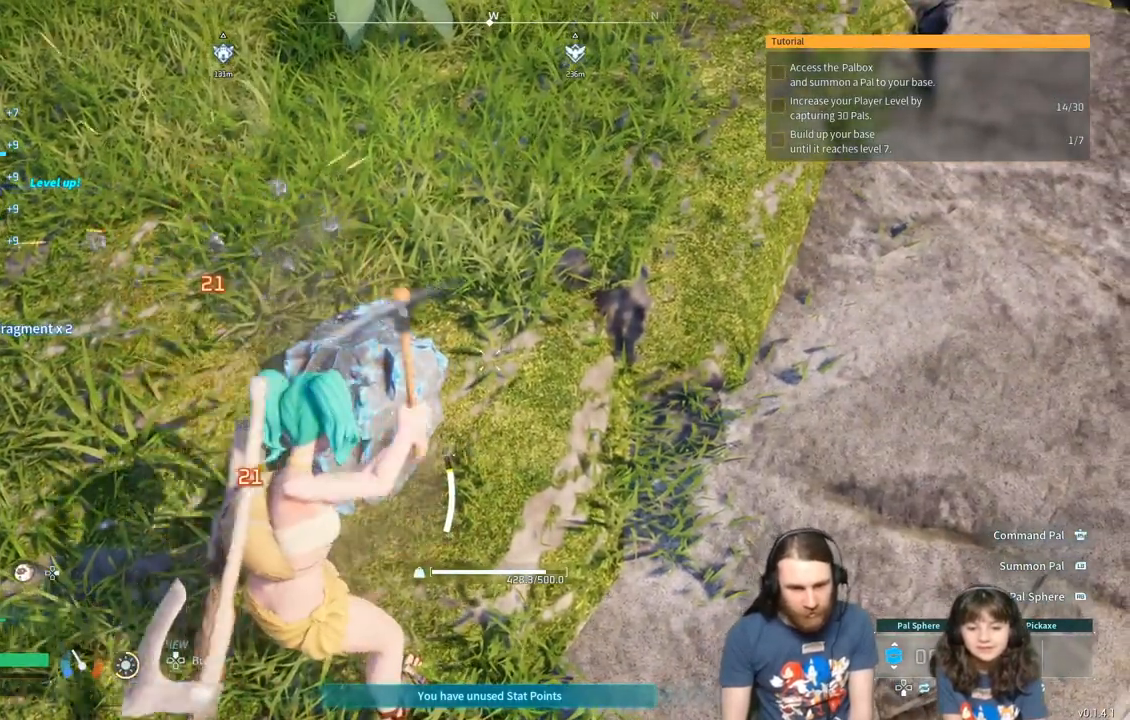
{"buttons": ["R2"], "left_stick": "center", "right_stick": "center", "events": []}
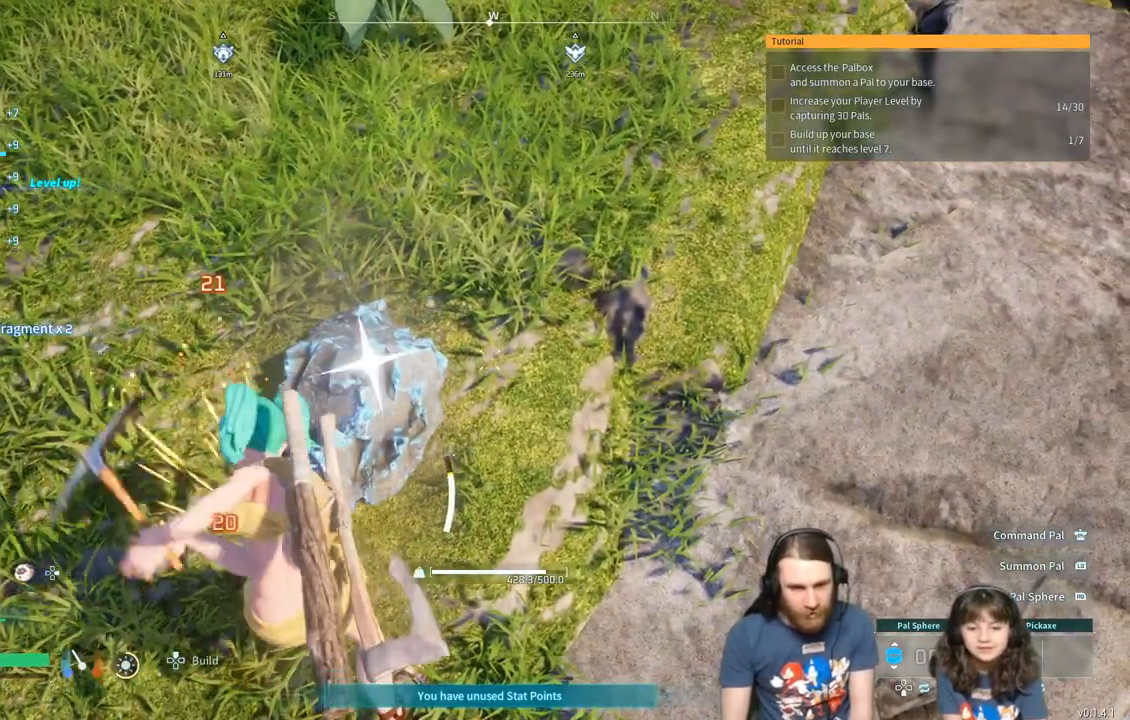
{"buttons": ["R2"], "left_stick": "center", "right_stick": "center", "events": []}
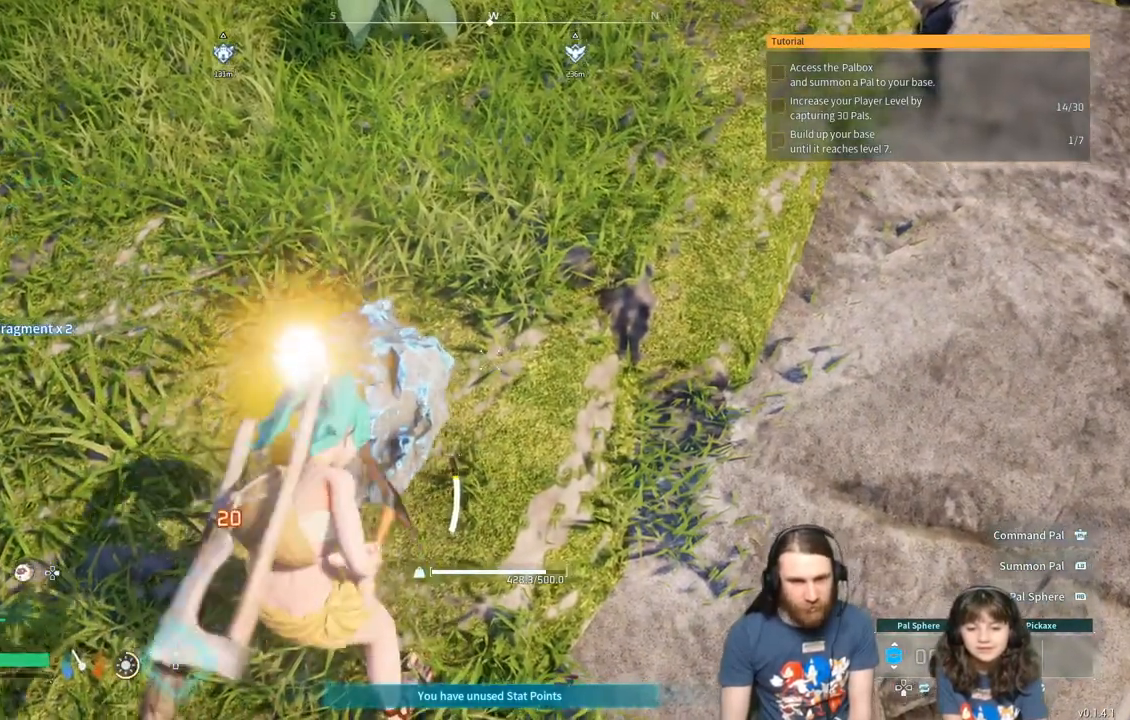
{"buttons": ["R2"], "left_stick": "center", "right_stick": "center", "events": []}
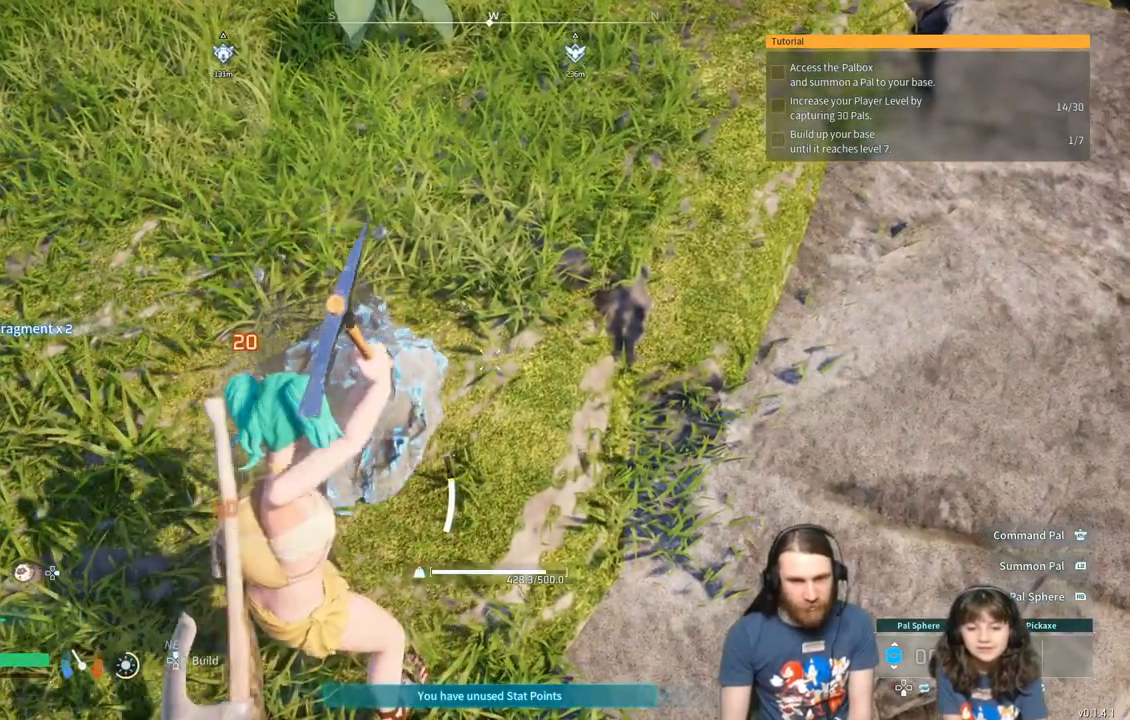
{"buttons": ["R2"], "left_stick": "center", "right_stick": "center", "events": []}
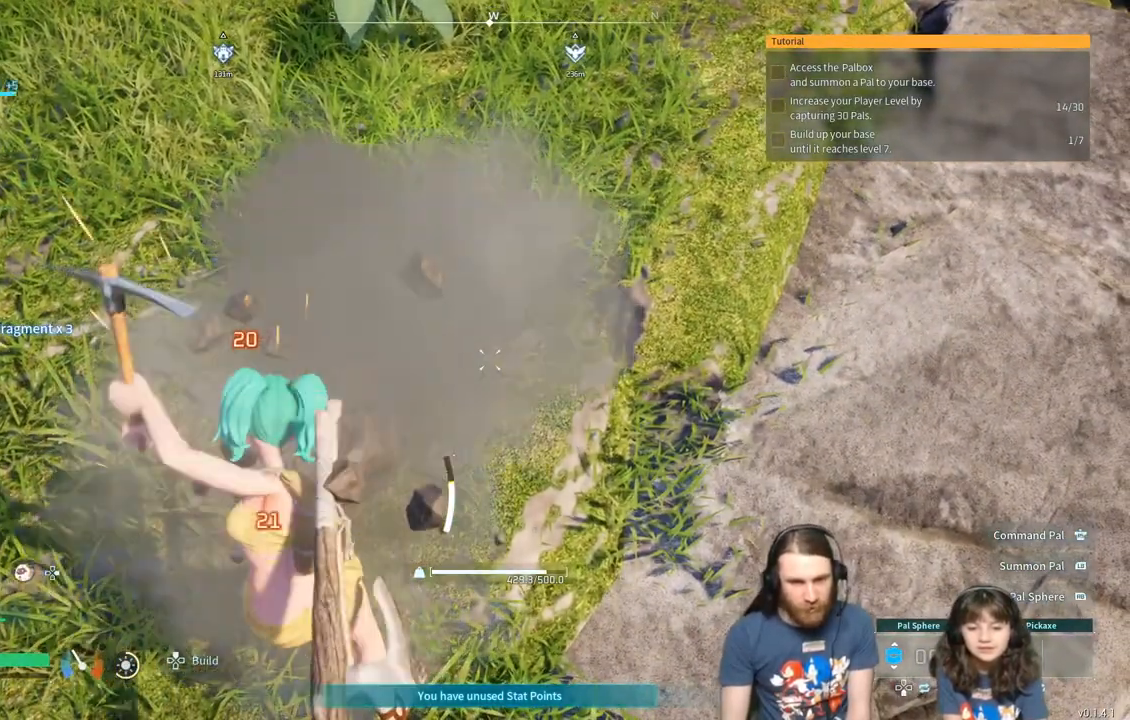
{"buttons": [], "left_stick": "up", "right_stick": "up-left", "events": [[117, "R2", "up"], [217, "right_stick", "up-left"], [267, "left_stick", "up"]]}
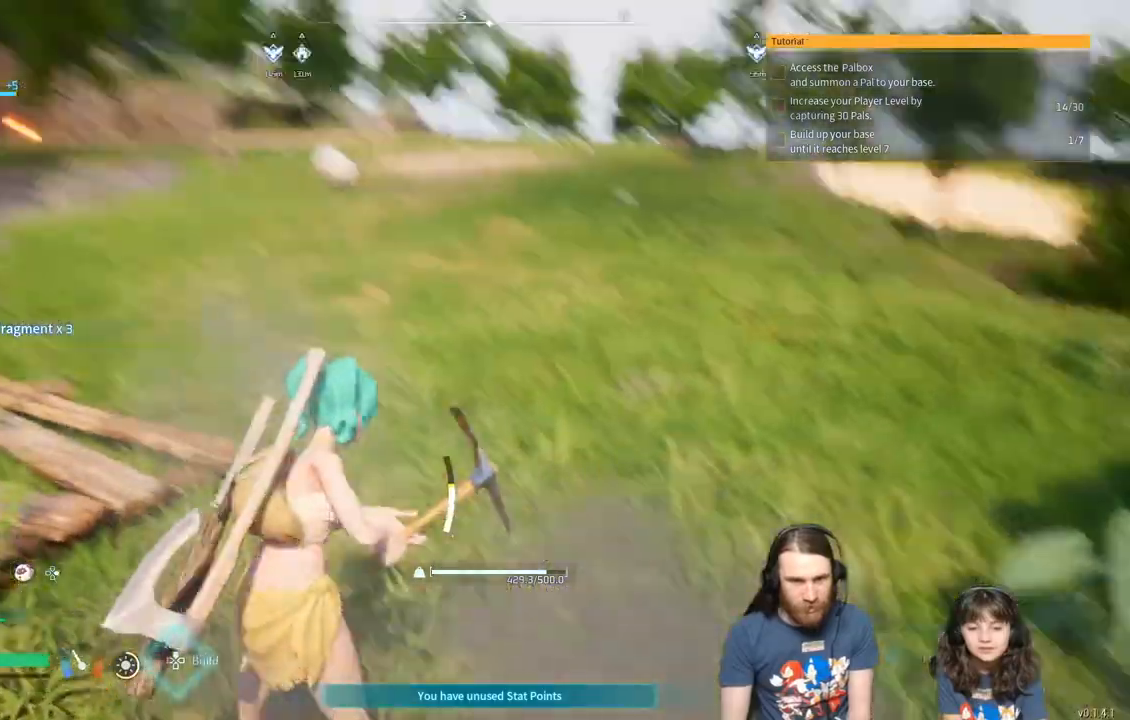
{"buttons": [], "left_stick": "up", "right_stick": "center", "events": [[133, "right_stick", "center"]]}